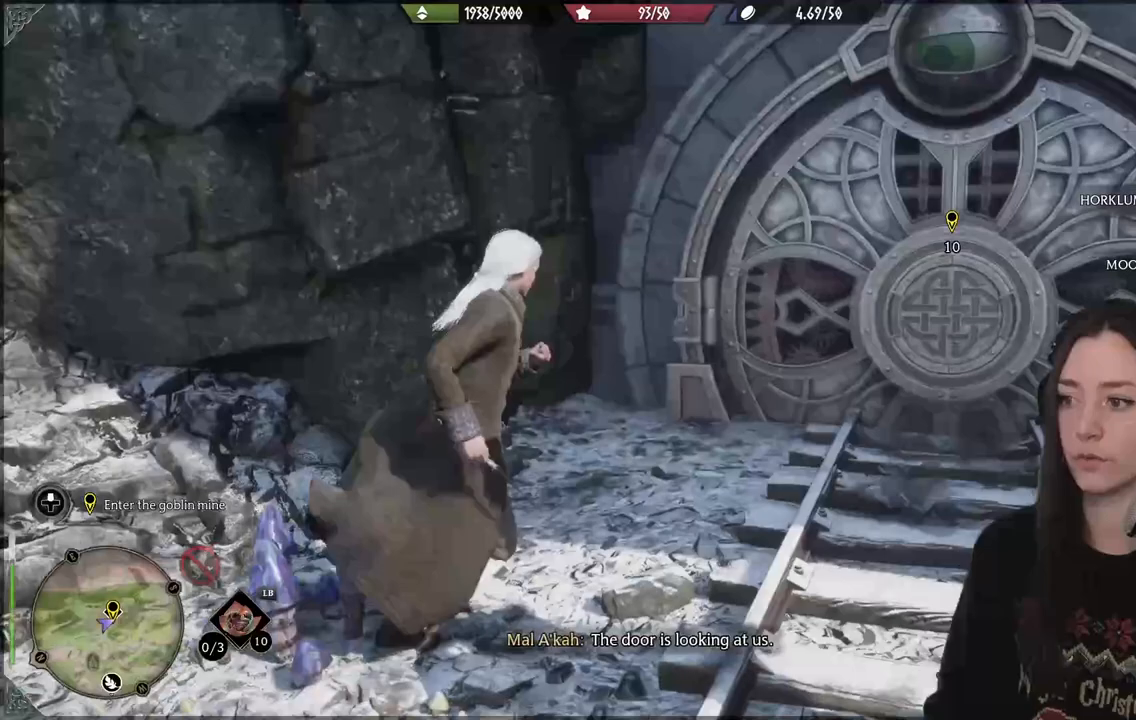
Gameplay with a controller (Xbox layout); each line is a JSON object with the inputs held at the frame after it. "events" lists button and stick changes between this image and that frame as [ms after this image, input, new state], when the widget could be followed in between. Not read: L3.
{"buttons": [], "left_stick": "center", "right_stick": "center", "events": [[217, "left_stick", "up-right"], [467, "left_stick", "center"]]}
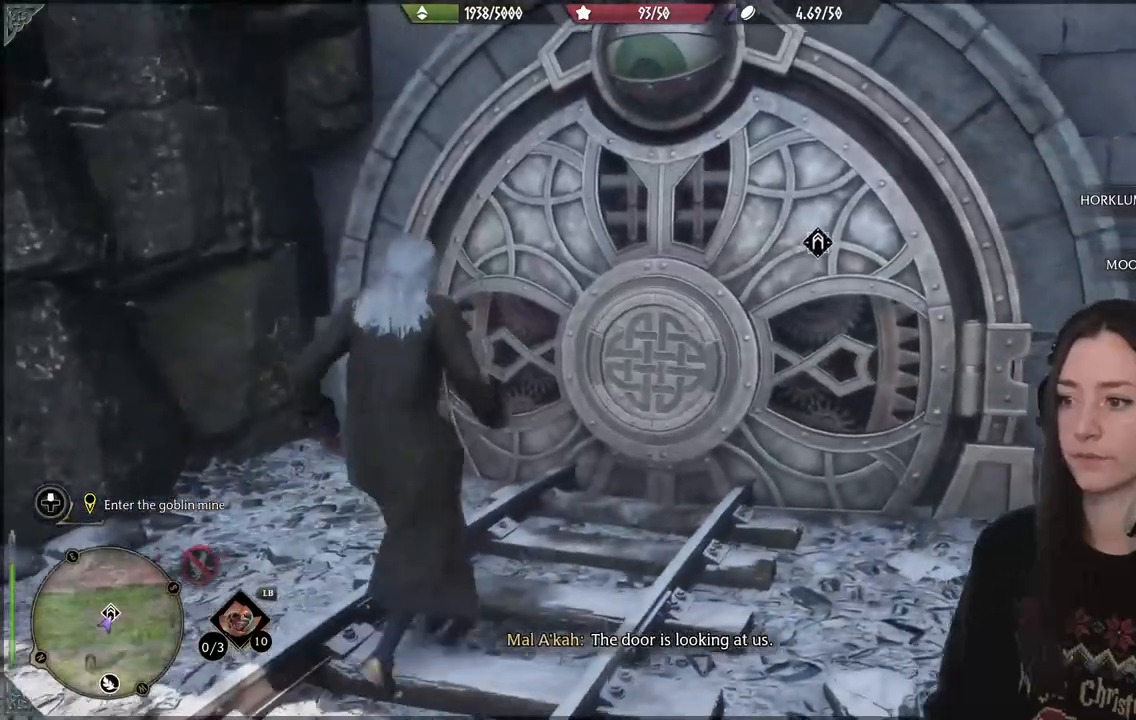
{"buttons": [], "left_stick": "down", "right_stick": "up-right", "events": [[367, "right_stick", "up-right"], [467, "left_stick", "down"]]}
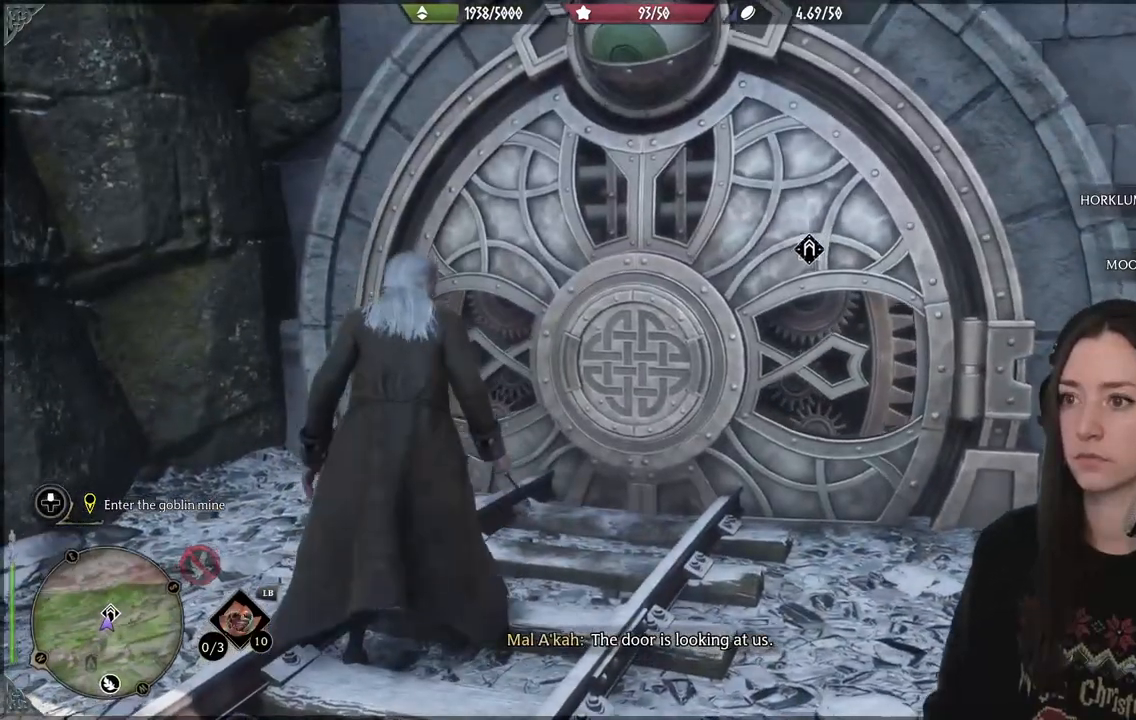
{"buttons": ["R2"], "left_stick": "down", "right_stick": "center", "events": [[117, "right_stick", "center"], [500, "R2", "down"]]}
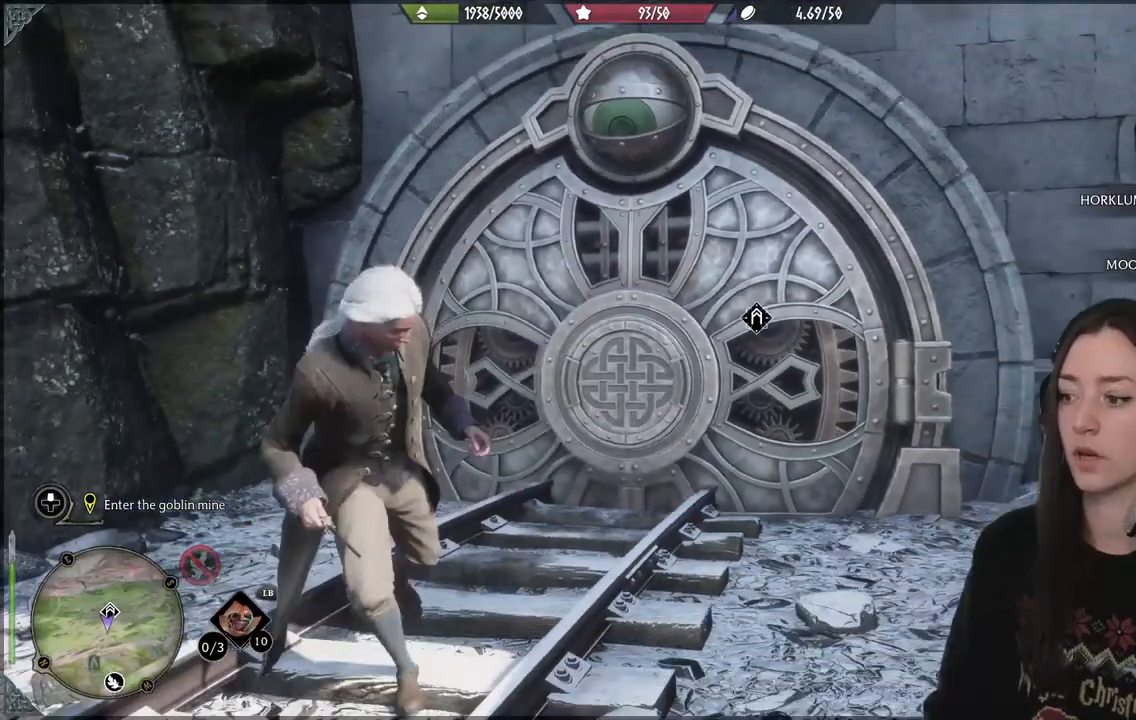
{"buttons": ["R2"], "left_stick": "center", "right_stick": "center", "events": [[33, "left_stick", "center"], [367, "DPAD_RIGHT", "down"], [500, "DPAD_RIGHT", "up"]]}
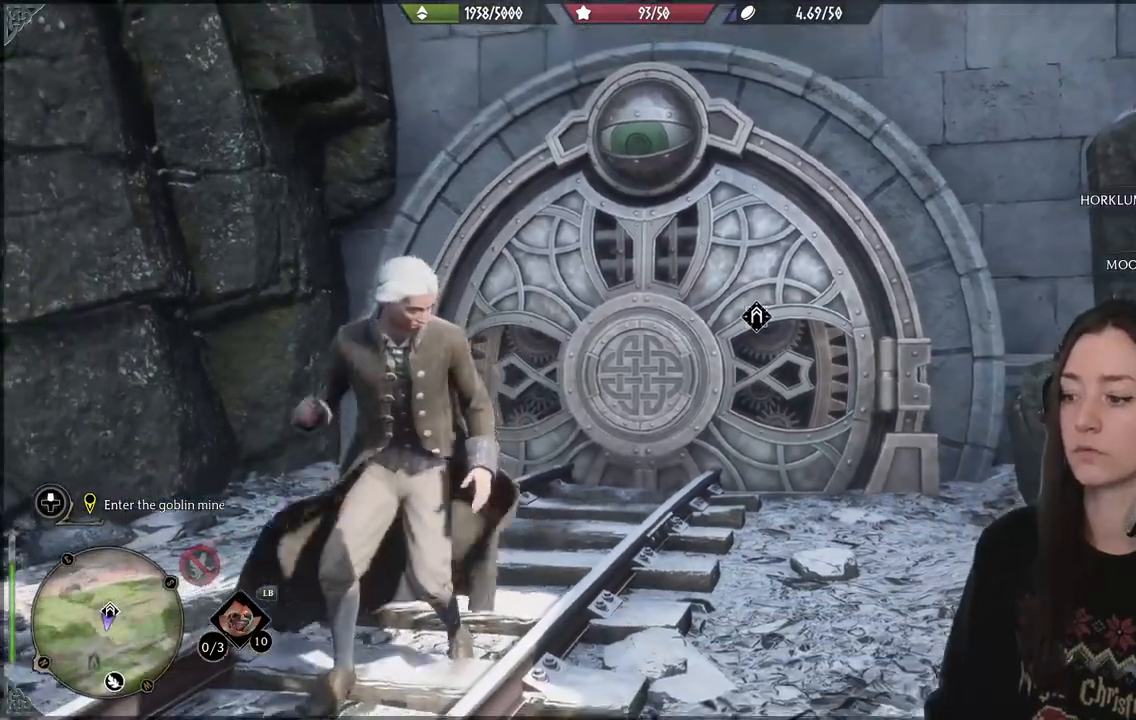
{"buttons": [], "left_stick": "center", "right_stick": "center", "events": [[100, "A", "down"], [183, "A", "up"], [317, "R2", "up"]]}